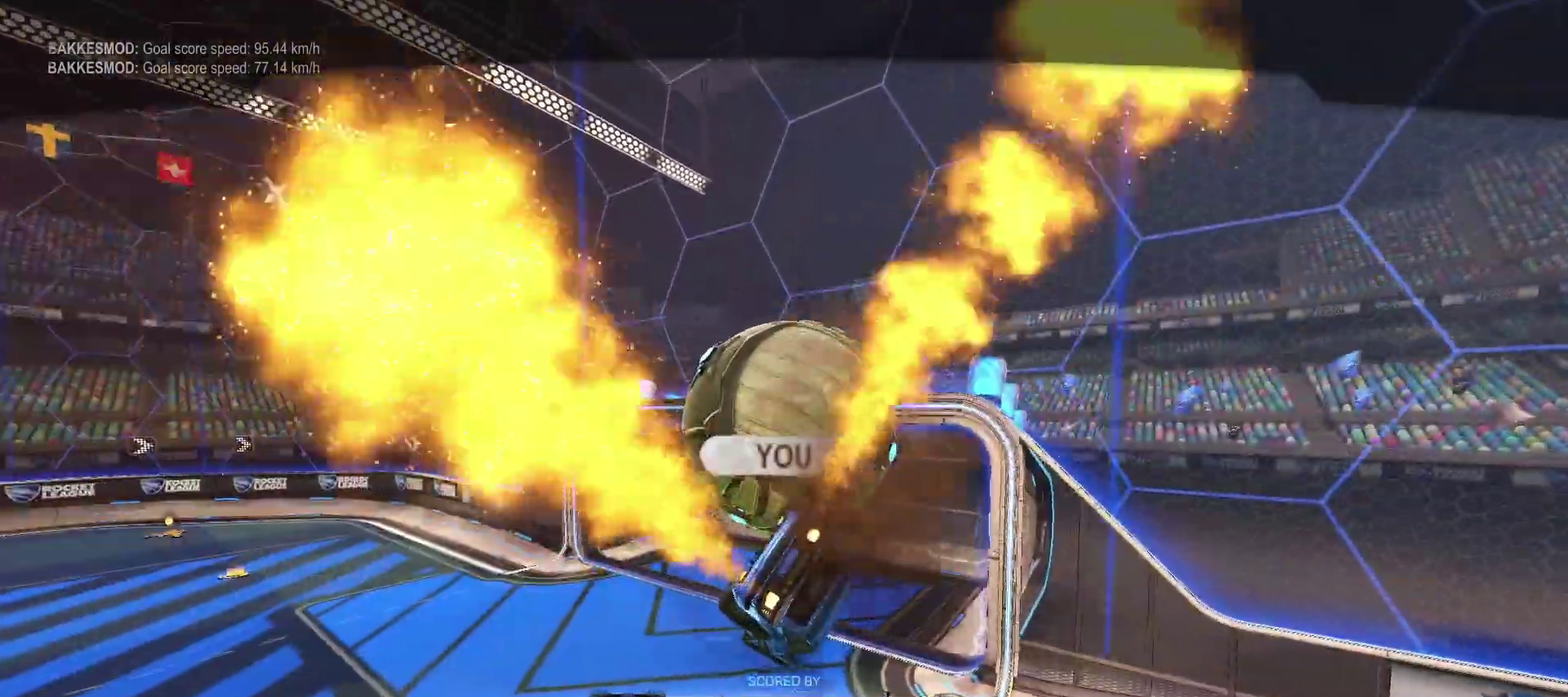
Gameplay with a controller (PlayStation layout); each line is a JSON object with the inputs held at the frame after it. "events" lists button and stick changes between this image and that frame as [ms after this image, input, new state], when the widget could be followed in between. Not read: R1.
{"buttons": ["CROSS", "R2"], "left_stick": "center", "right_stick": "center", "events": [[500, "CROSS", "down"], [500, "R2", "down"]]}
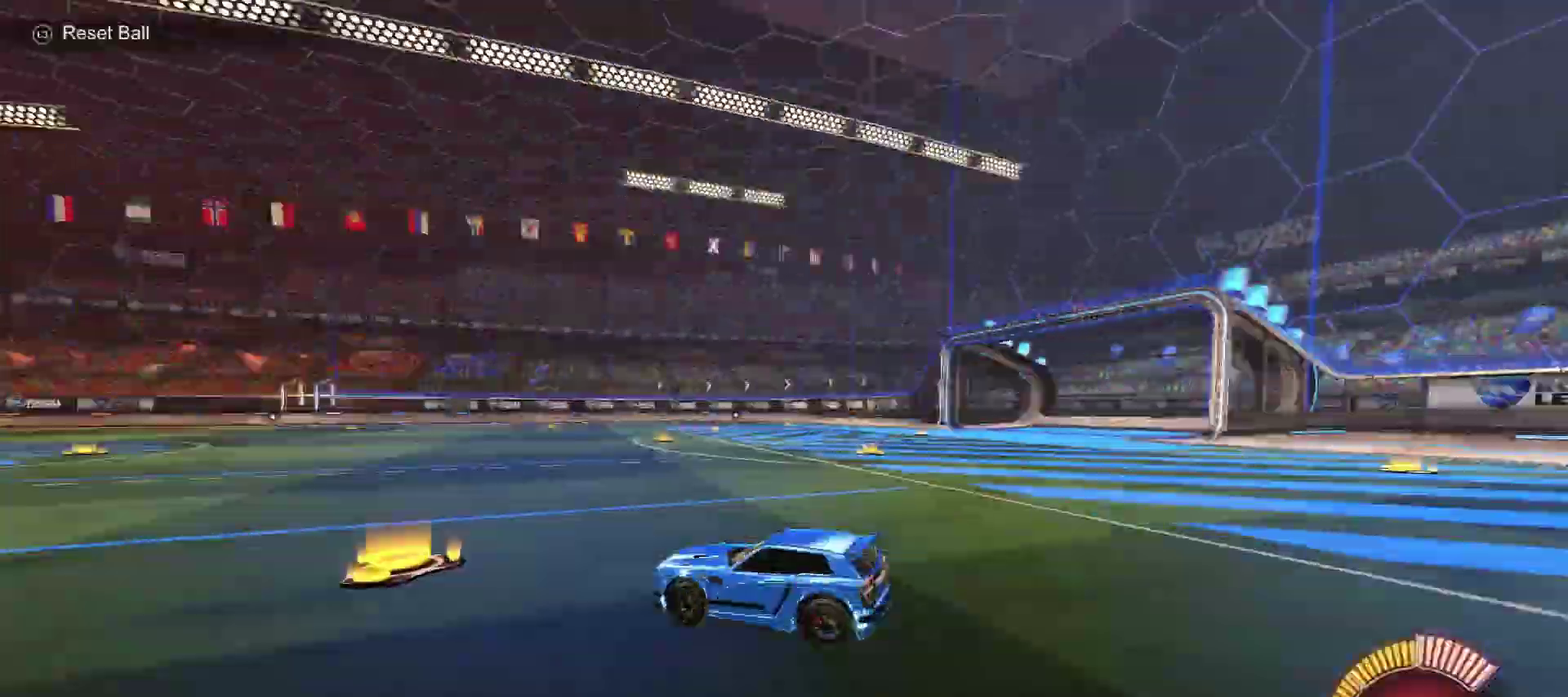
{"buttons": ["CIRCLE", "R2"], "left_stick": "center", "right_stick": "center"}
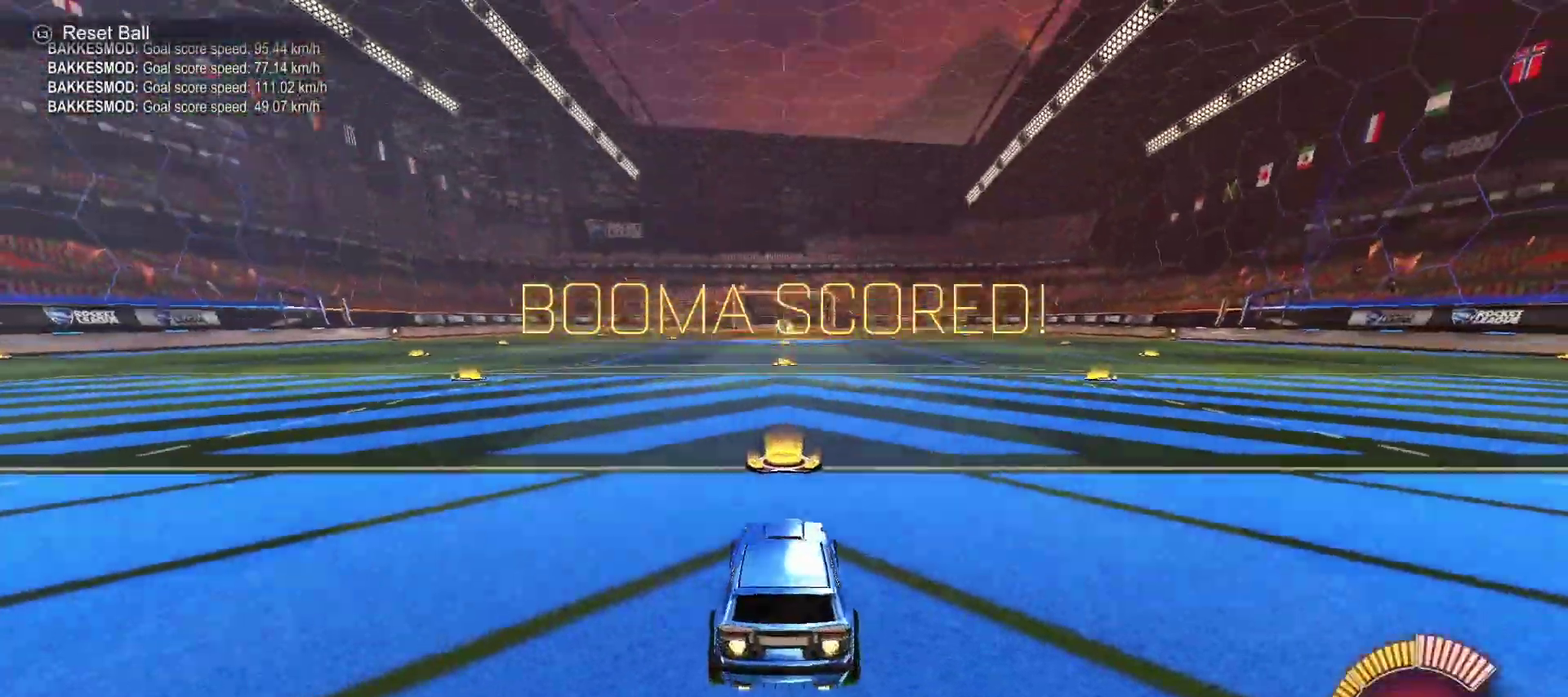
{"buttons": ["CROSS", "CIRCLE", "TRIANGLE", "R2"], "left_stick": "up", "right_stick": "center", "events": [[450, "CROSS", "down"], [483, "TRIANGLE", "down"], [483, "left_stick", "up"]]}
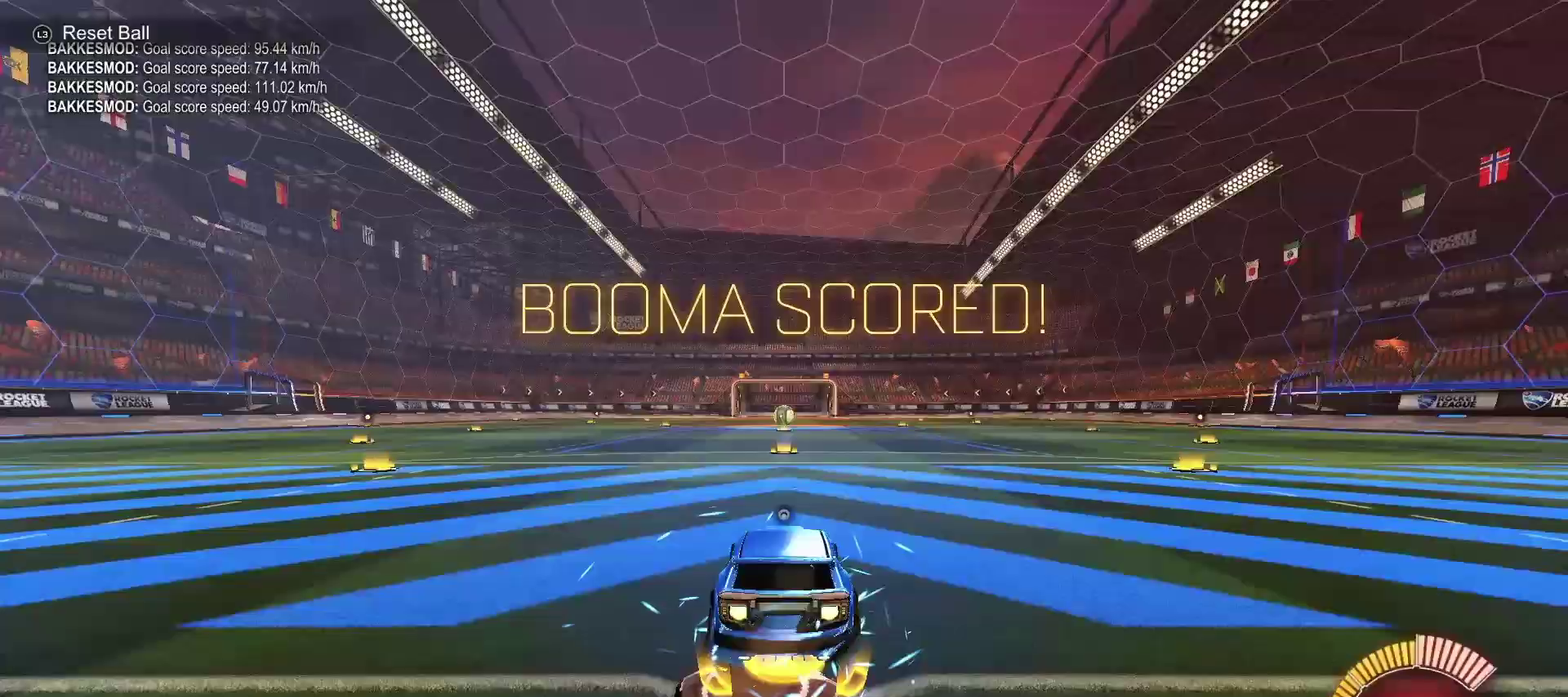
{"buttons": ["CIRCLE", "SQUARE", "TRIANGLE", "R2"], "left_stick": "down-left", "right_stick": "center", "events": [[33, "CROSS", "up"], [150, "left_stick", "center"], [300, "left_stick", "down"], [317, "SQUARE", "down"], [400, "left_stick", "down-left"]]}
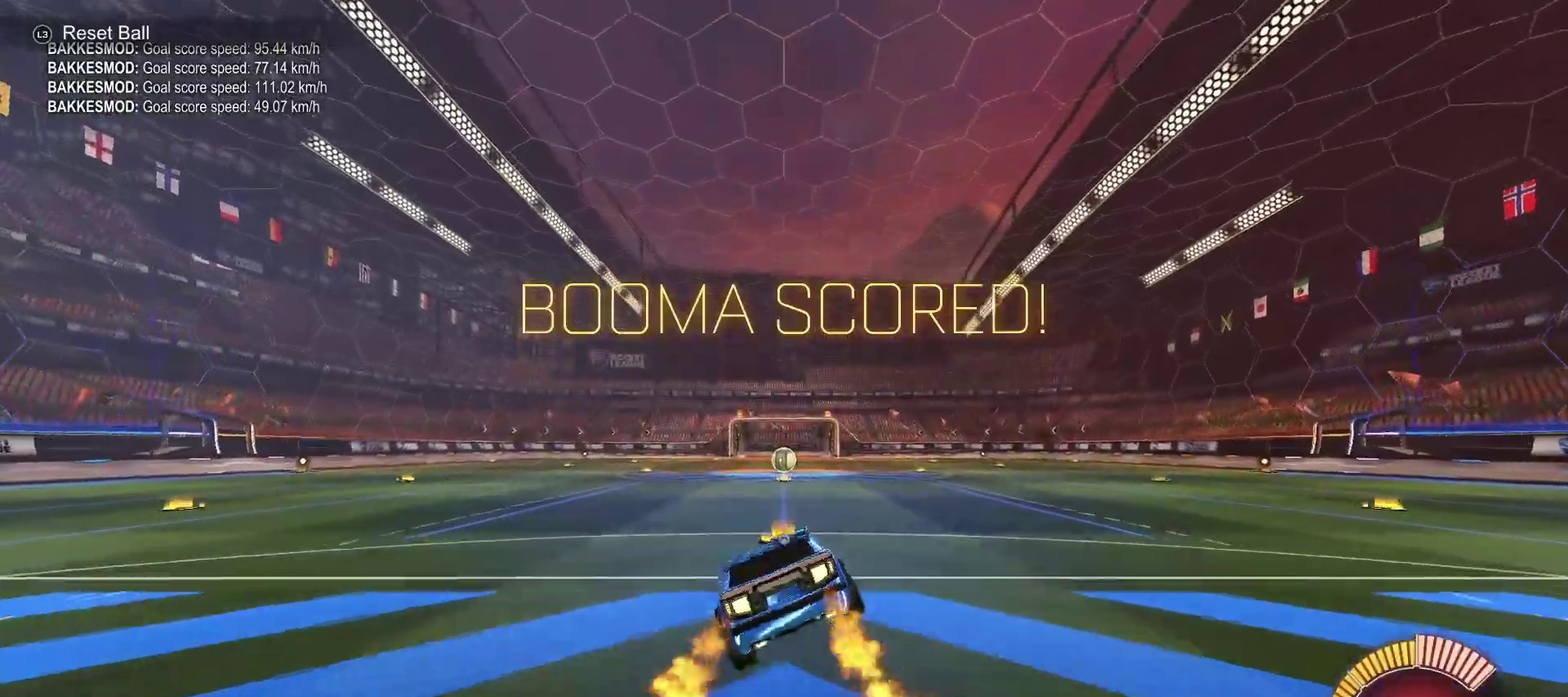
{"buttons": ["CIRCLE", "TRIANGLE", "R2"], "left_stick": "down", "right_stick": "center", "events": [[50, "left_stick", "center"], [167, "left_stick", "up-right"], [233, "CROSS", "down"], [317, "left_stick", "down"], [383, "CROSS", "up"], [467, "SQUARE", "up"]]}
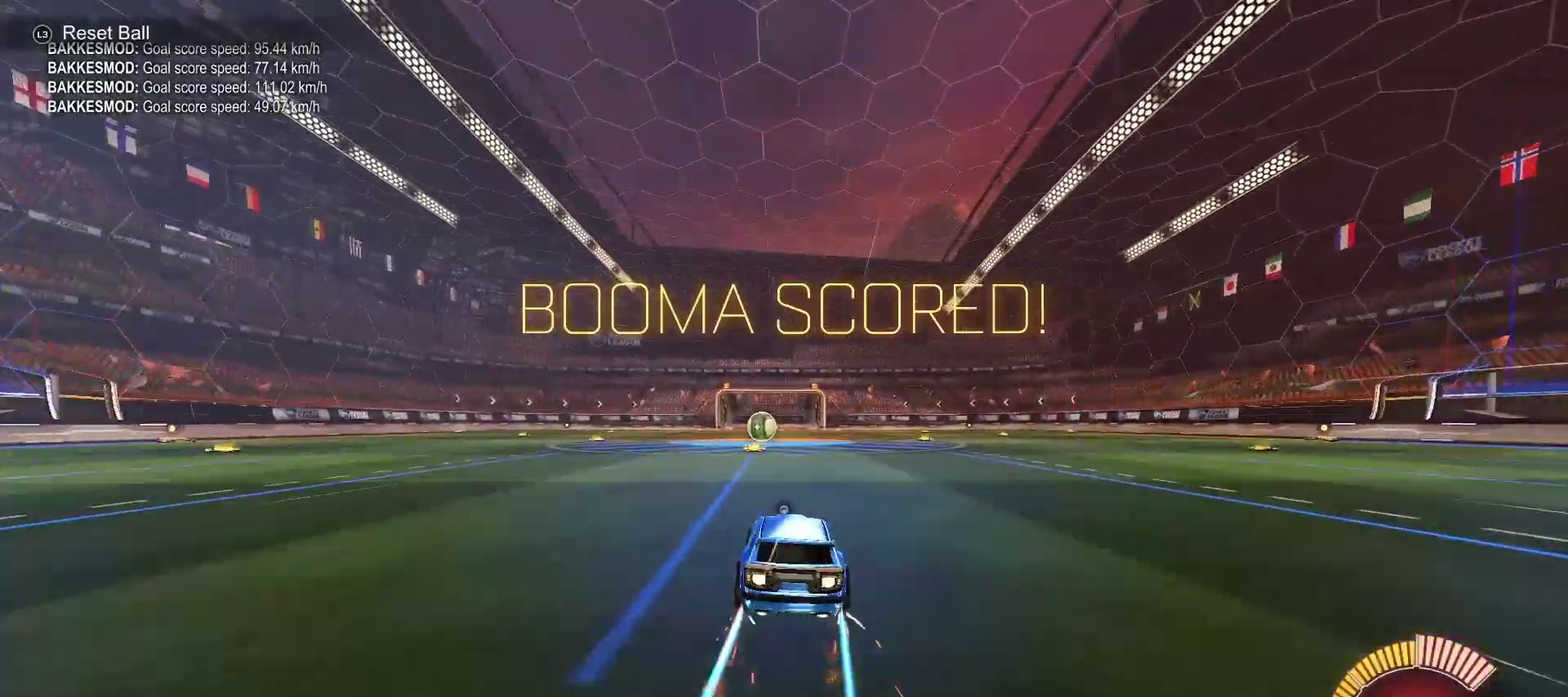
{"buttons": ["R2"], "left_stick": "center", "right_stick": "center", "events": [[50, "left_stick", "center"], [167, "CIRCLE", "up"], [267, "left_stick", "down-left"], [350, "TRIANGLE", "up"], [383, "left_stick", "center"]]}
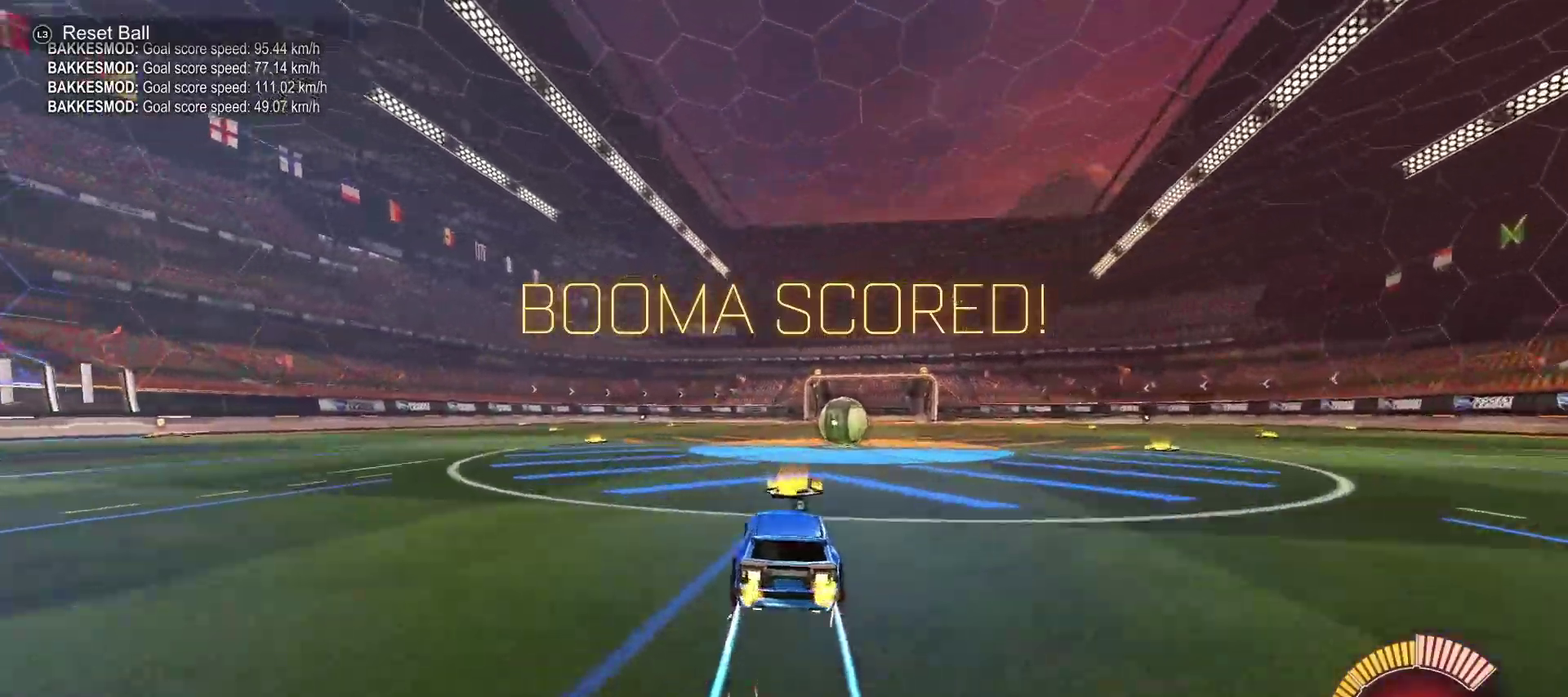
{"buttons": ["L2"], "left_stick": "center", "right_stick": "center", "events": [[50, "left_stick", "up-right"], [150, "left_stick", "center"], [267, "left_stick", "down-left"], [283, "R2", "up"], [333, "L2", "down"], [333, "left_stick", "center"], [417, "left_stick", "up-right"], [500, "left_stick", "center"]]}
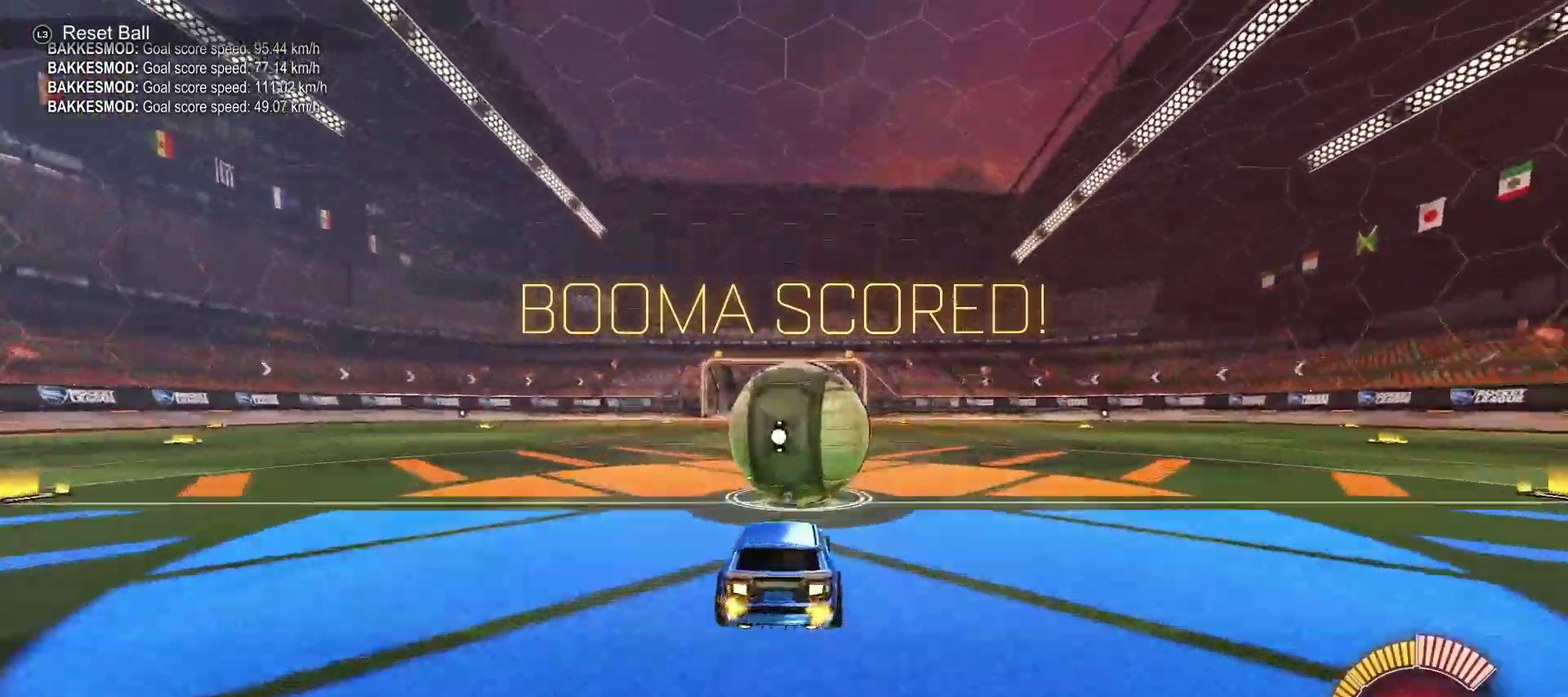
{"buttons": ["CIRCLE", "R2"], "left_stick": "center", "right_stick": "center", "events": [[167, "R2", "down"], [183, "CIRCLE", "down"], [317, "L2", "up"]]}
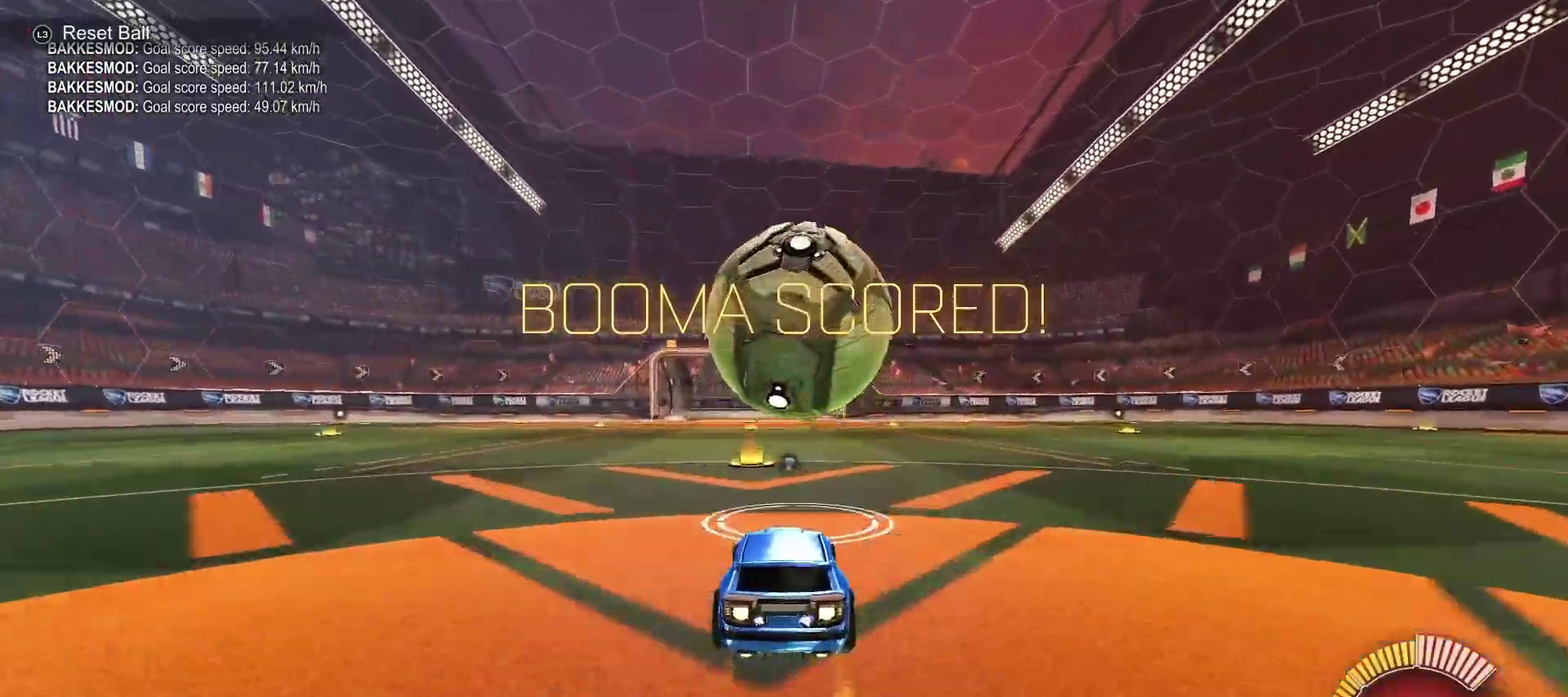
{"buttons": [], "left_stick": "down", "right_stick": "center", "events": [[33, "left_stick", "up-right"], [83, "left_stick", "center"], [250, "CROSS", "down"], [283, "CIRCLE", "up"], [300, "R2", "up"], [300, "left_stick", "down"], [500, "CROSS", "up"]]}
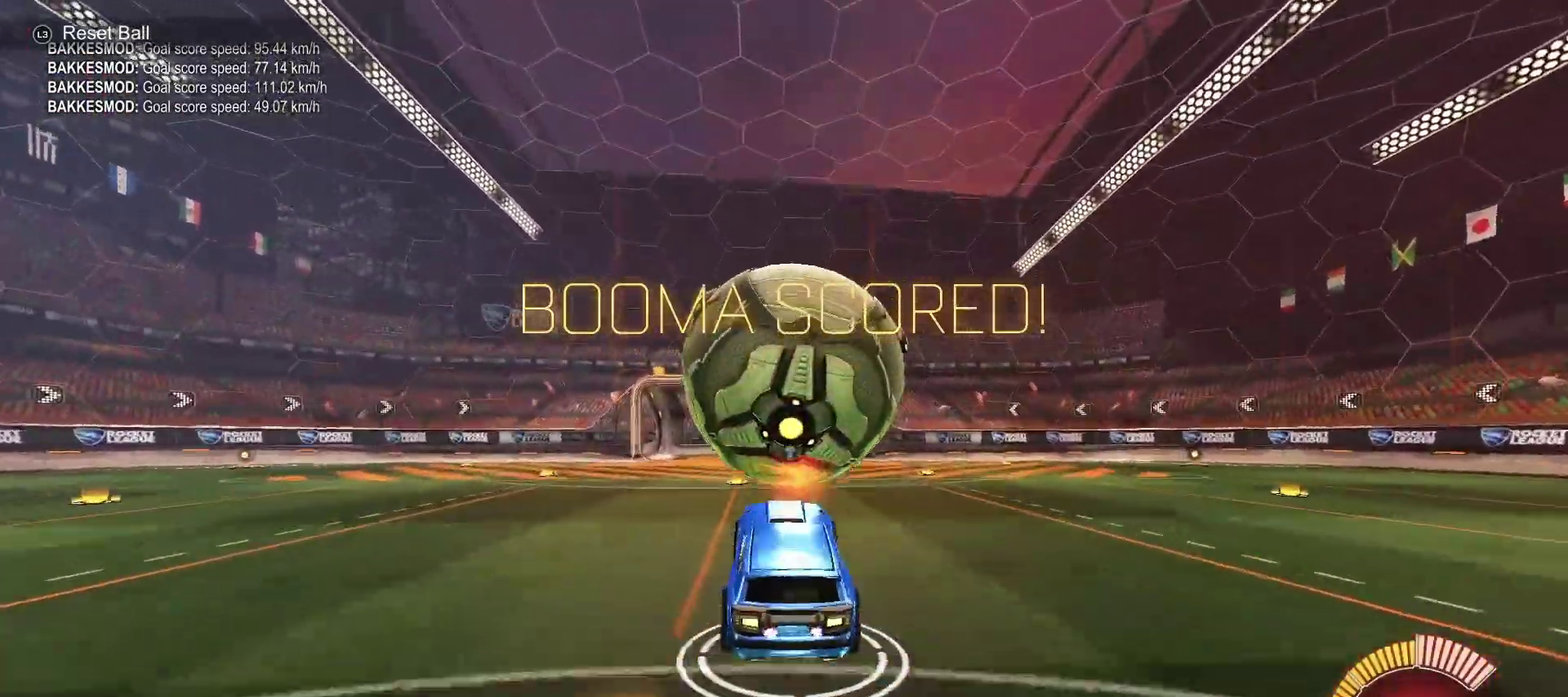
{"buttons": ["CIRCLE"], "left_stick": "down-right", "right_stick": "center", "events": [[67, "CIRCLE", "down"], [83, "L1", "down"], [83, "left_stick", "down-right"], [217, "left_stick", "down"], [250, "L1", "up"], [367, "CIRCLE", "up"], [433, "CIRCLE", "down"], [433, "left_stick", "down-right"]]}
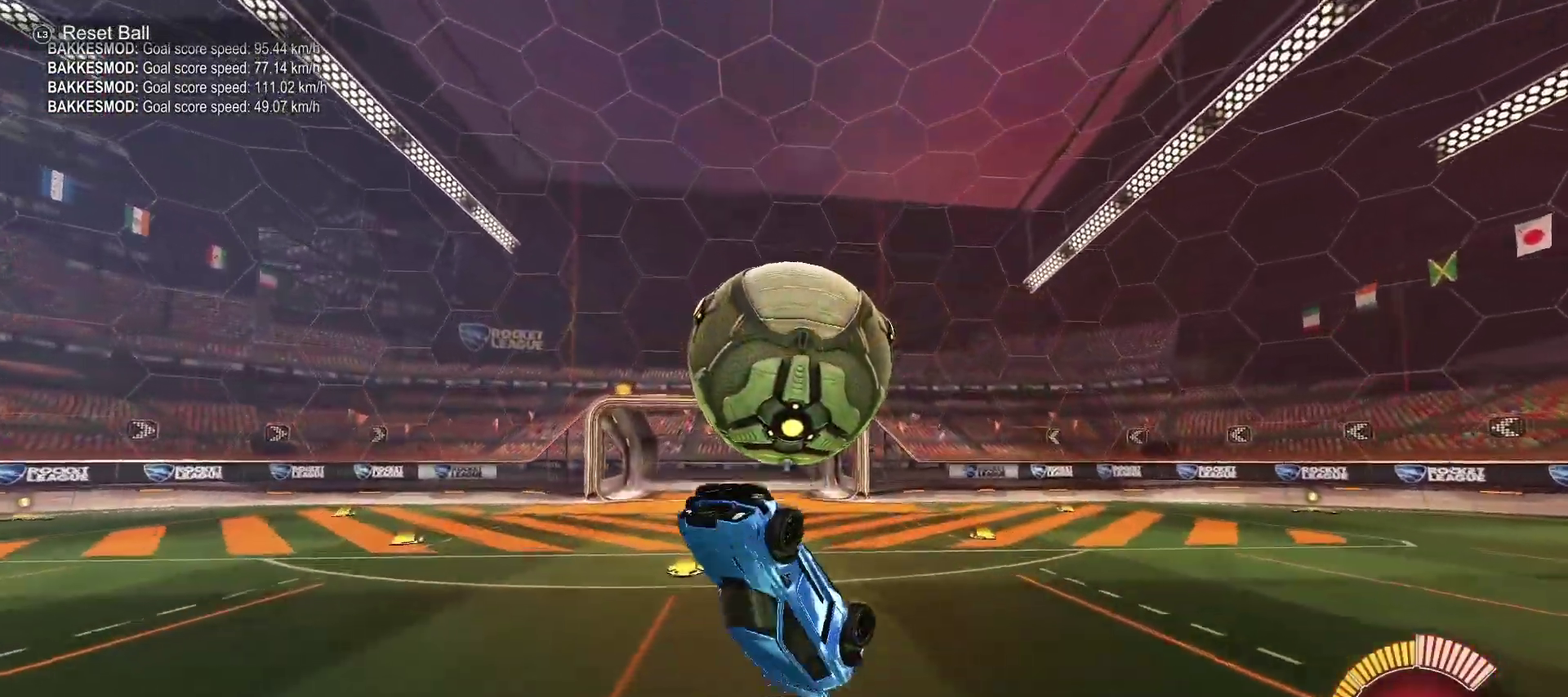
{"buttons": ["CROSS", "CIRCLE"], "left_stick": "down", "right_stick": "center", "events": [[83, "CIRCLE", "up"], [167, "left_stick", "center"], [317, "left_stick", "down"], [350, "CIRCLE", "down"], [350, "CROSS", "down"]]}
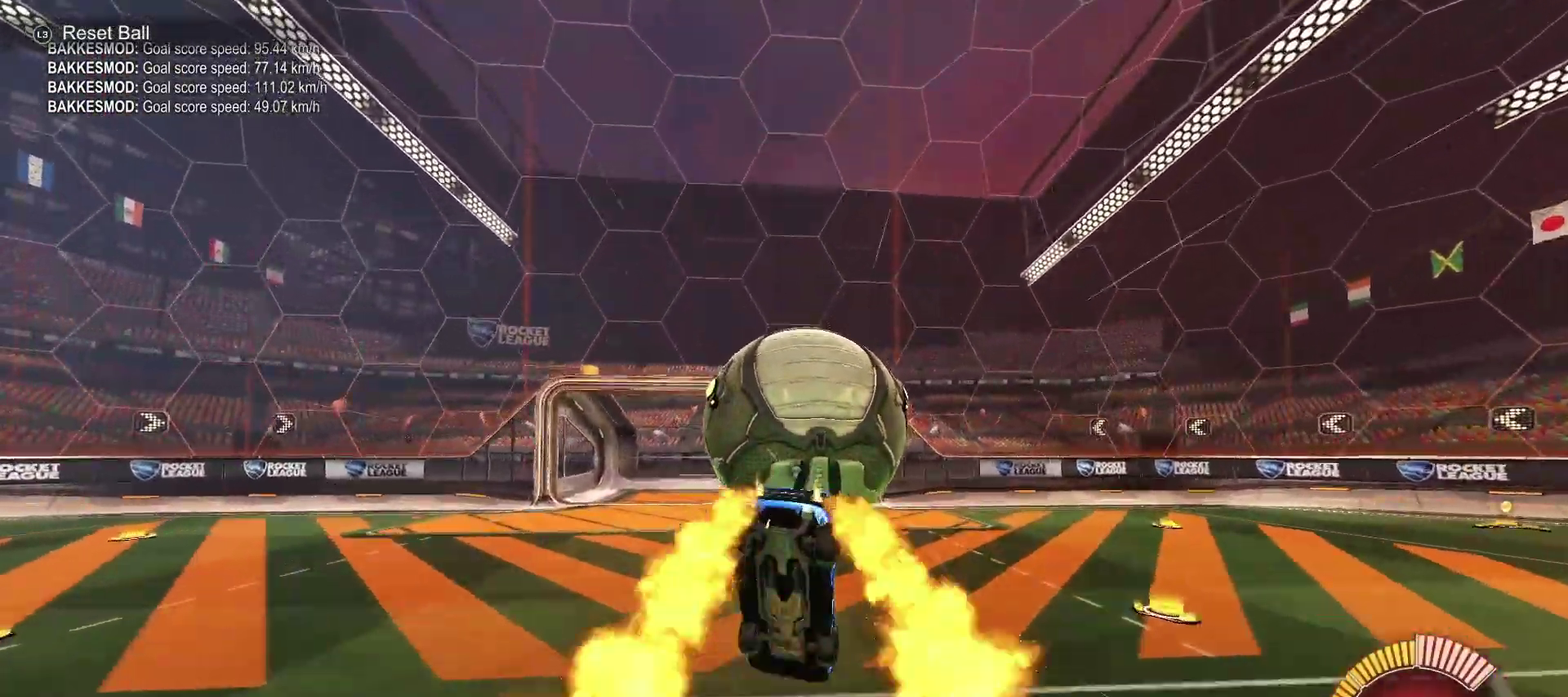
{"buttons": ["CIRCLE", "SQUARE"], "left_stick": "up", "right_stick": "center", "events": [[183, "left_stick", "up"], [200, "SQUARE", "down"], [483, "CROSS", "up"]]}
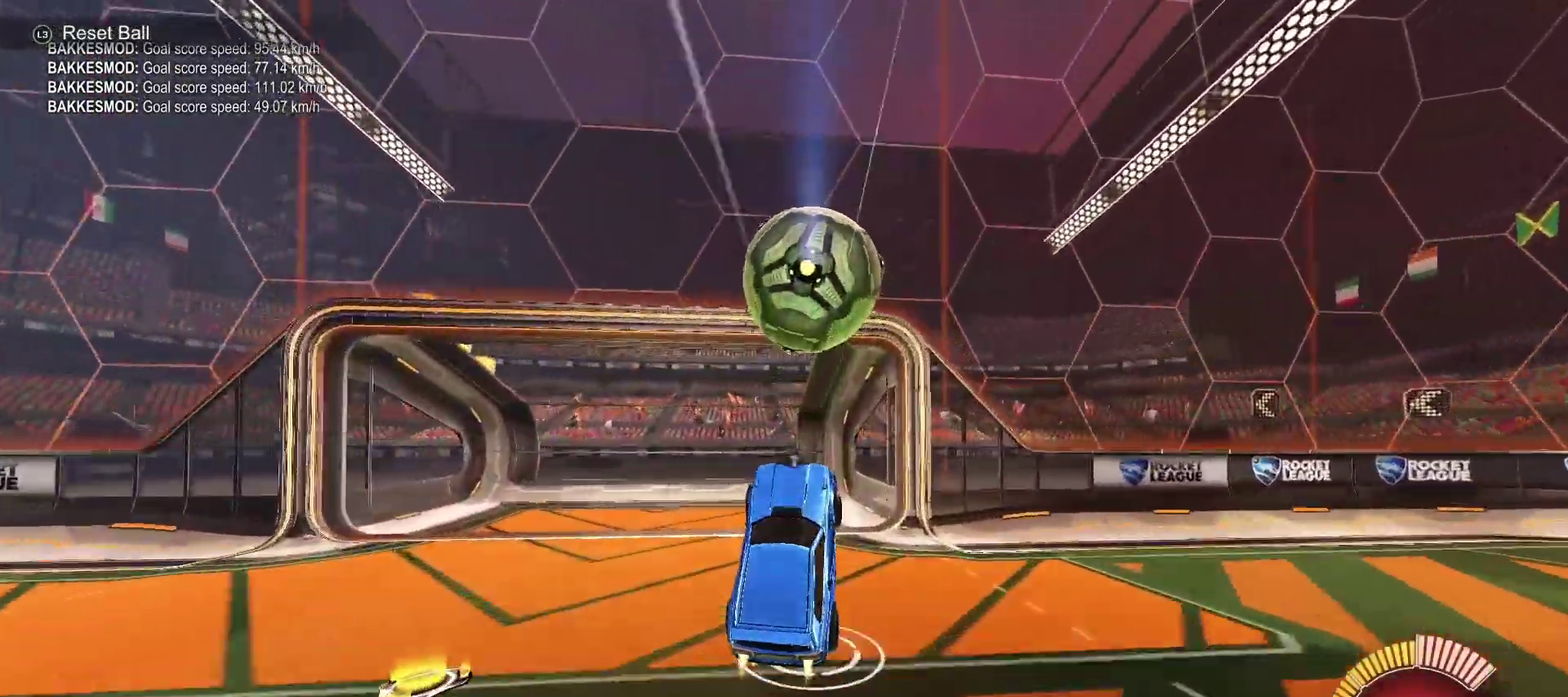
{"buttons": ["CIRCLE"], "left_stick": "up-right", "right_stick": "center", "events": [[67, "TRIANGLE", "down"], [217, "left_stick", "up-right"], [433, "SQUARE", "up"], [500, "TRIANGLE", "up"]]}
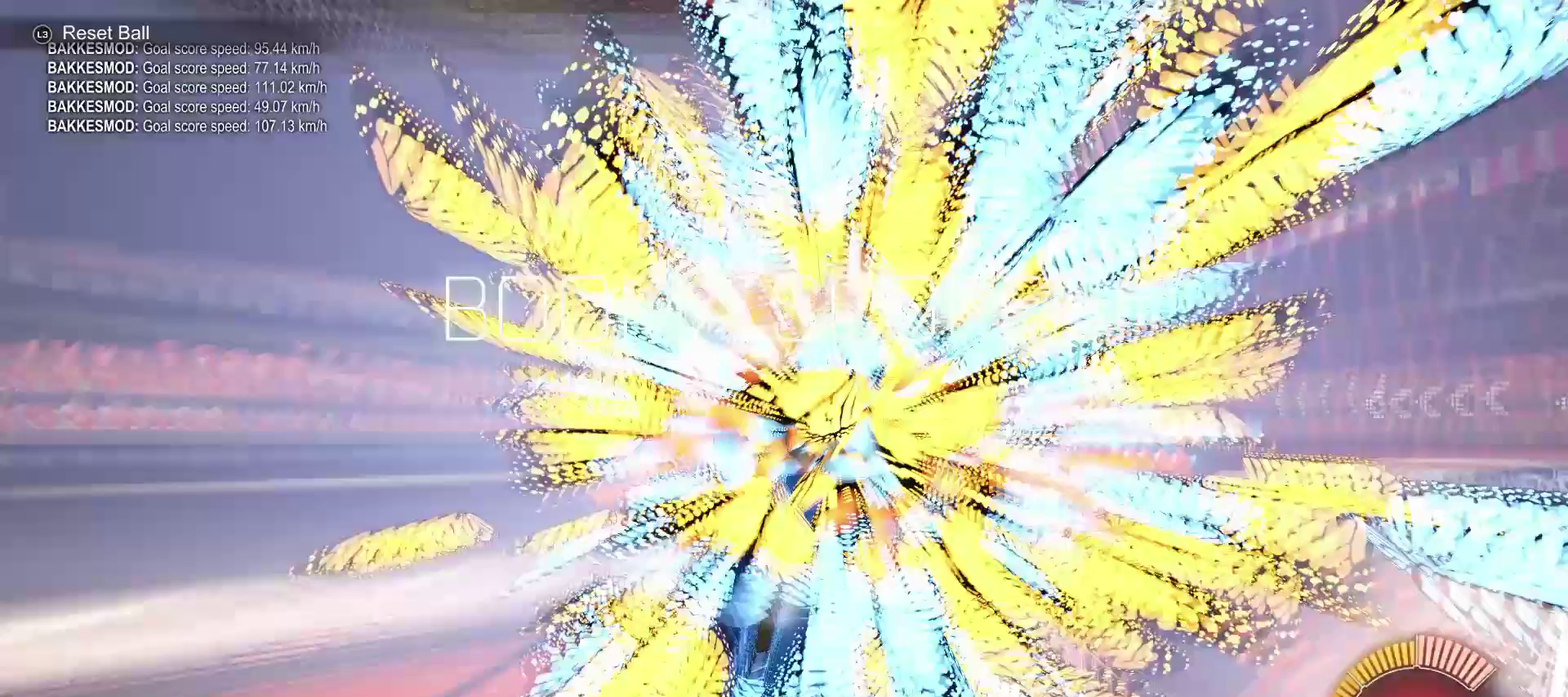
{"buttons": ["CIRCLE", "TRIANGLE", "R2"], "left_stick": "center", "right_stick": "center"}
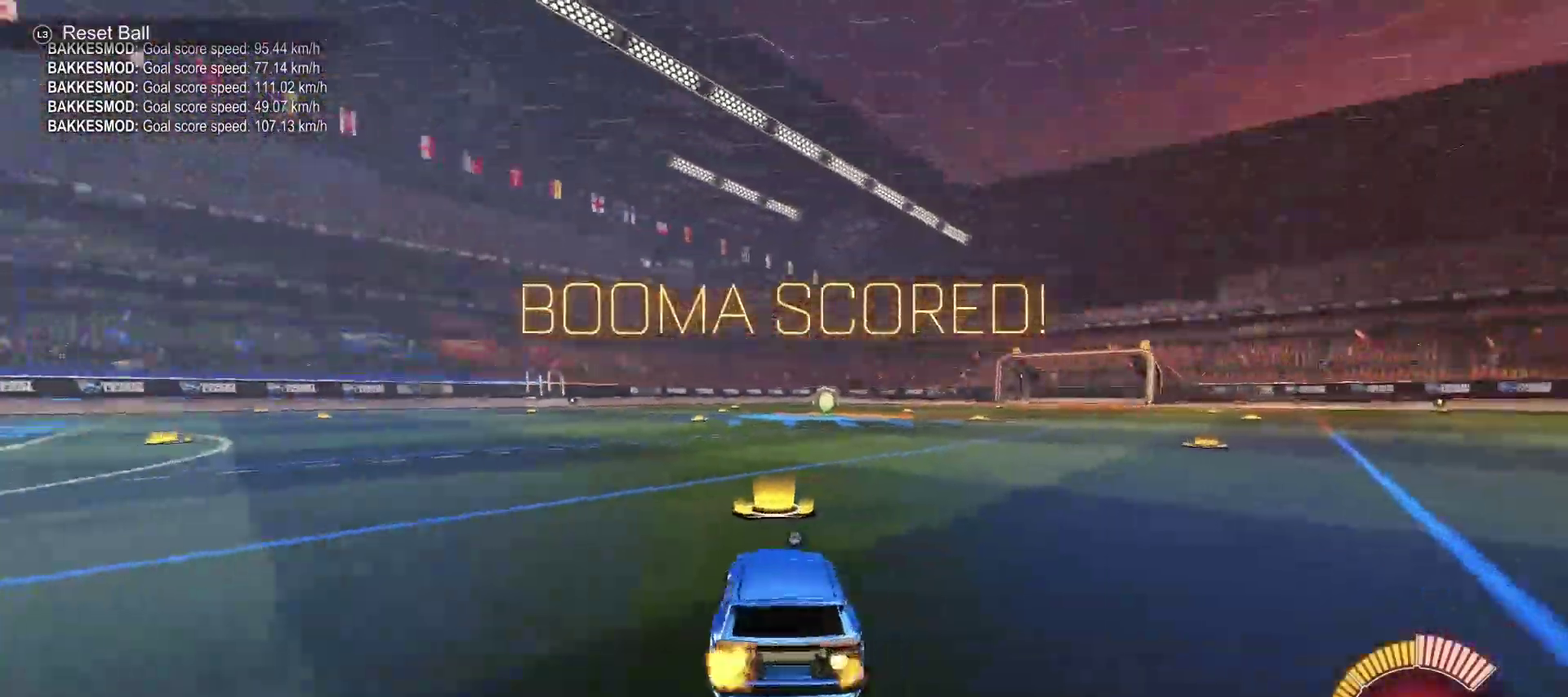
{"buttons": ["CIRCLE", "R2"], "left_stick": "center", "right_stick": "center", "events": [[150, "left_stick", "right"], [417, "left_stick", "center"], [500, "TRIANGLE", "up"]]}
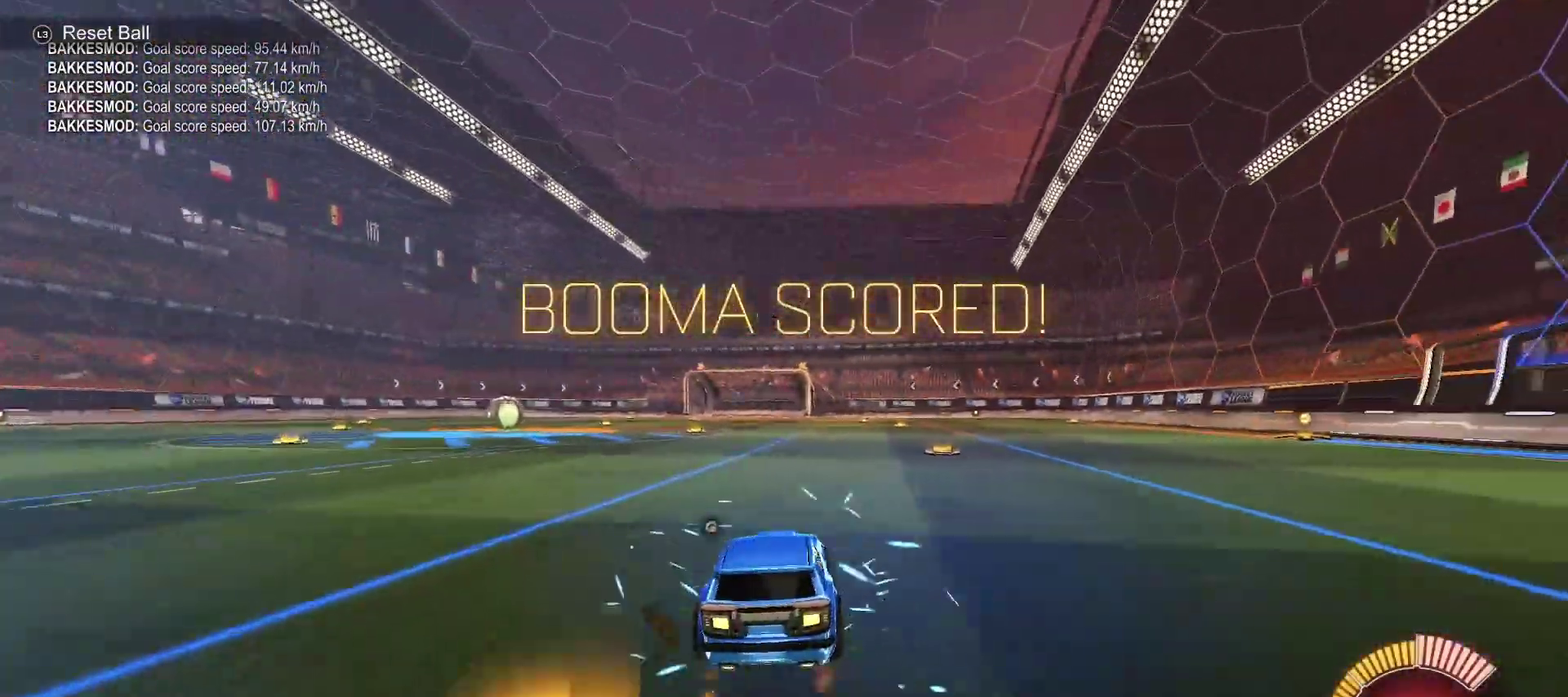
{"buttons": ["CIRCLE", "R2"], "left_stick": "center", "right_stick": "center", "events": [[17, "CIRCLE", "up"], [50, "R2", "up"], [67, "DPAD_UP", "down"], [150, "DPAD_UP", "up"], [350, "left_stick", "left"], [417, "CIRCLE", "down"], [417, "R2", "down"], [433, "left_stick", "center"]]}
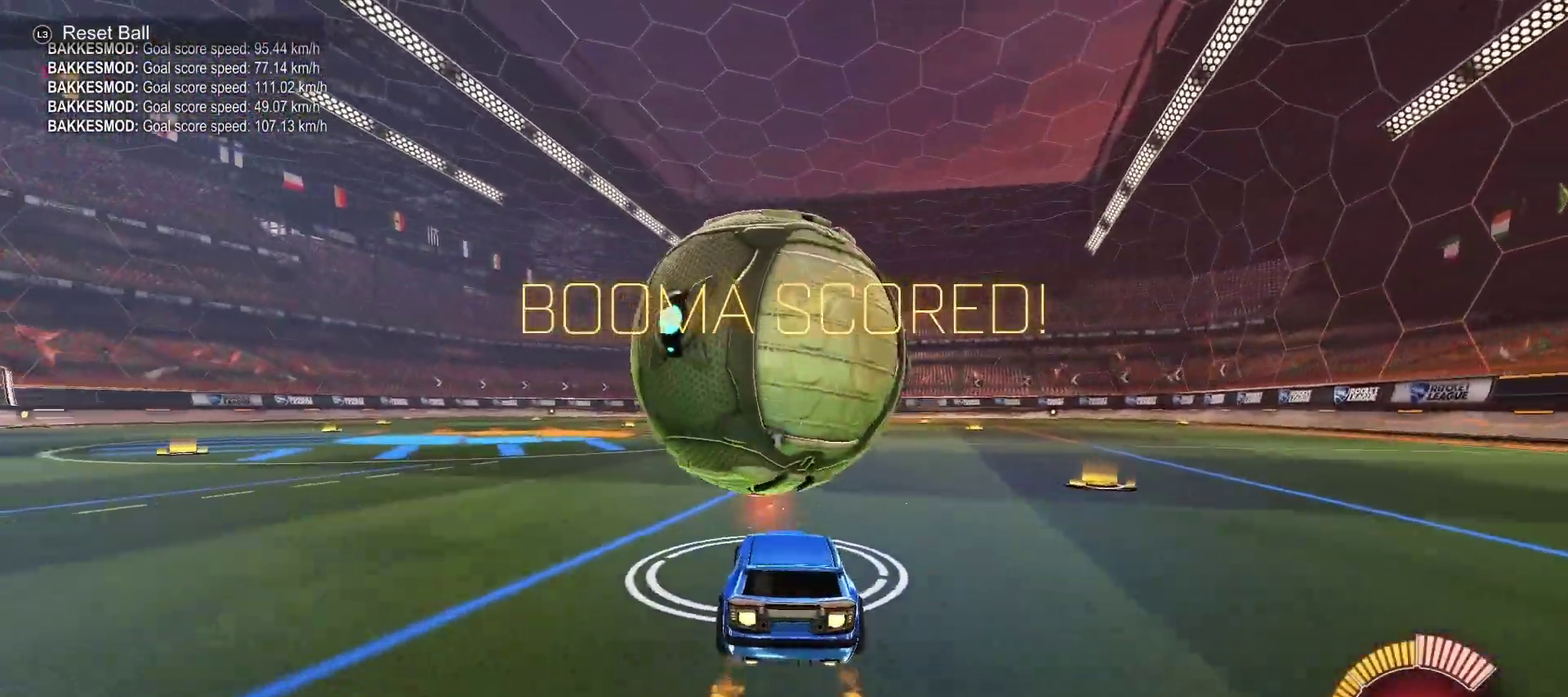
{"buttons": ["R2"], "left_stick": "center", "right_stick": "center", "events": [[200, "CIRCLE", "up"], [400, "left_stick", "right"], [450, "left_stick", "center"]]}
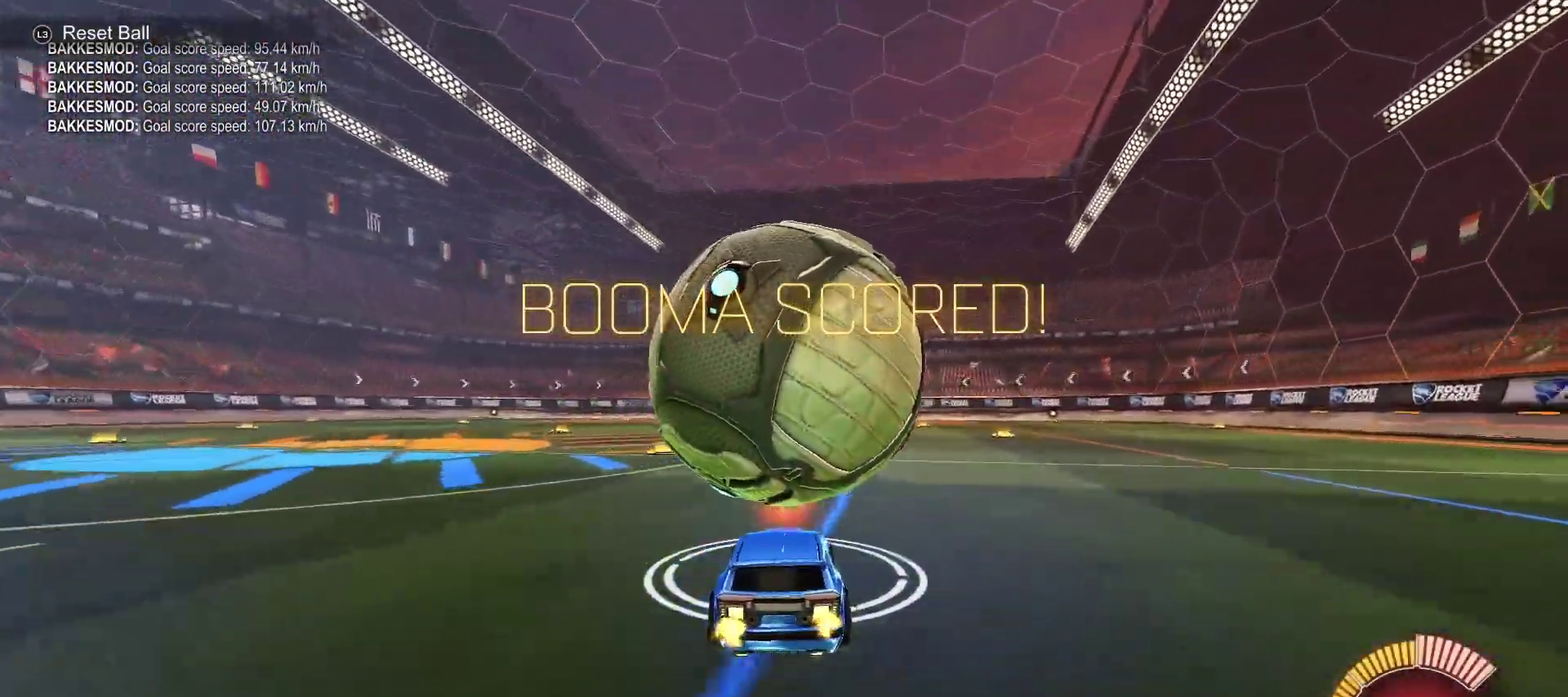
{"buttons": ["CROSS", "R2"], "left_stick": "right", "right_stick": "center", "events": [[267, "CIRCLE", "down"], [433, "CIRCLE", "up"], [467, "left_stick", "right"], [500, "CROSS", "down"]]}
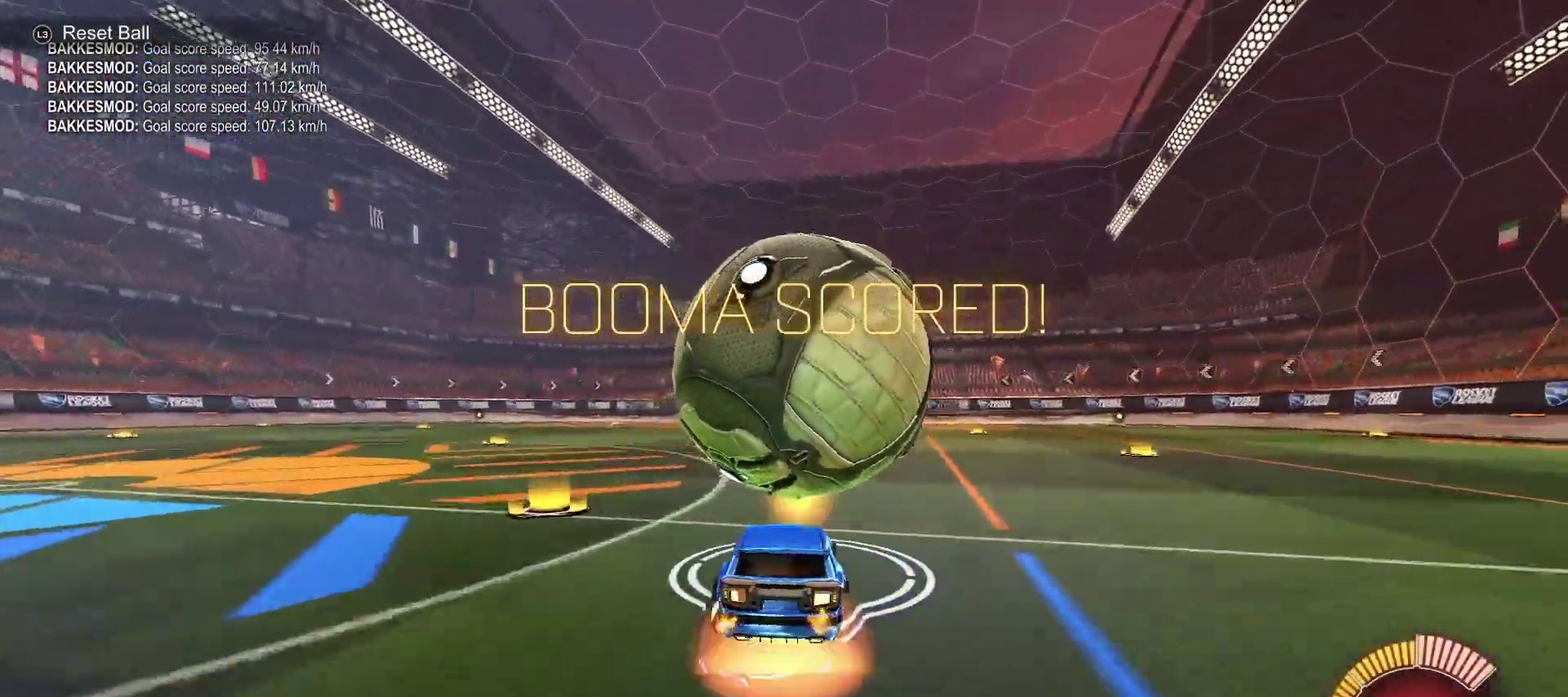
{"buttons": ["CROSS", "CIRCLE", "SQUARE", "R2"], "left_stick": "down-left", "right_stick": "center", "events": [[83, "CIRCLE", "down"], [317, "CROSS", "up"], [367, "left_stick", "down-right"], [433, "left_stick", "down-left"], [500, "CROSS", "down"], [500, "SQUARE", "down"]]}
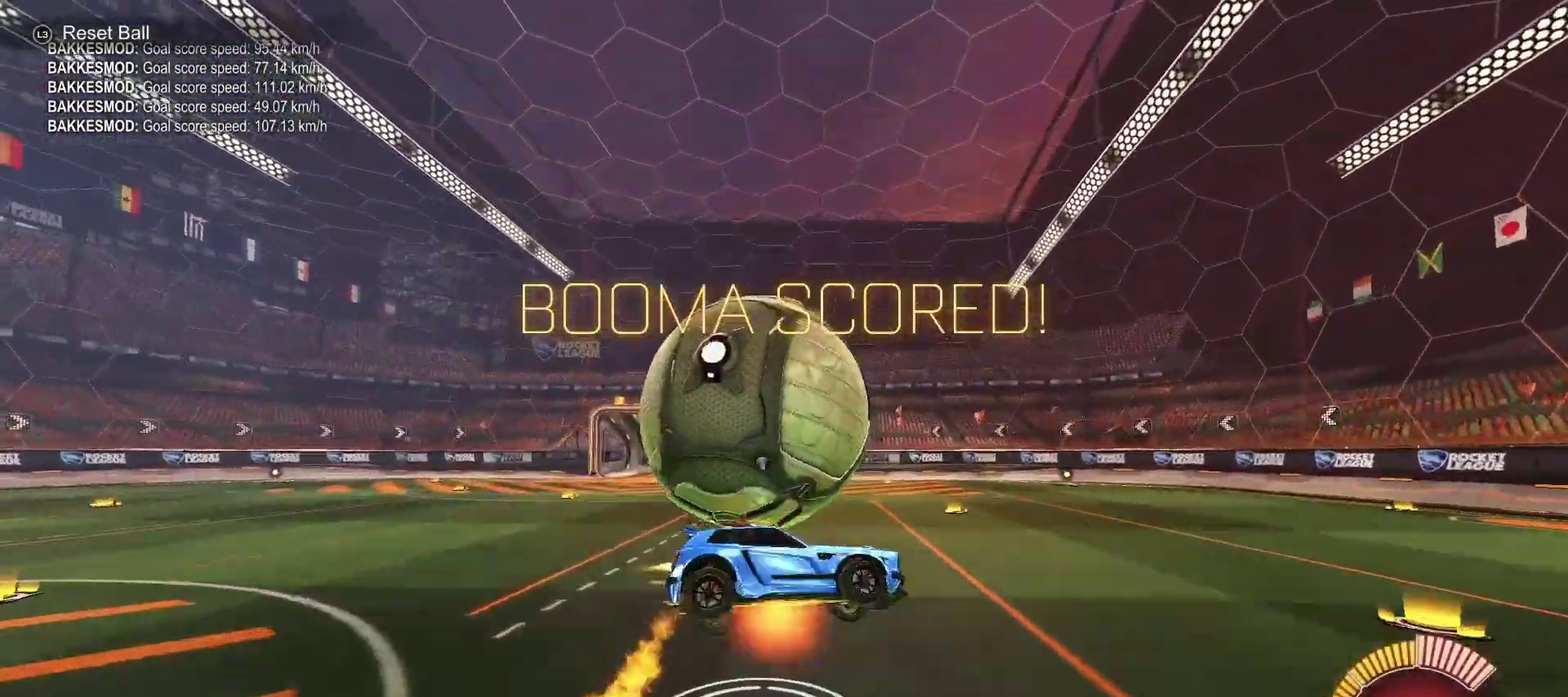
{"buttons": ["CROSS", "CIRCLE", "SQUARE", "R2"], "left_stick": "up", "right_stick": "center", "events": [[100, "left_stick", "down"], [350, "left_stick", "up"]]}
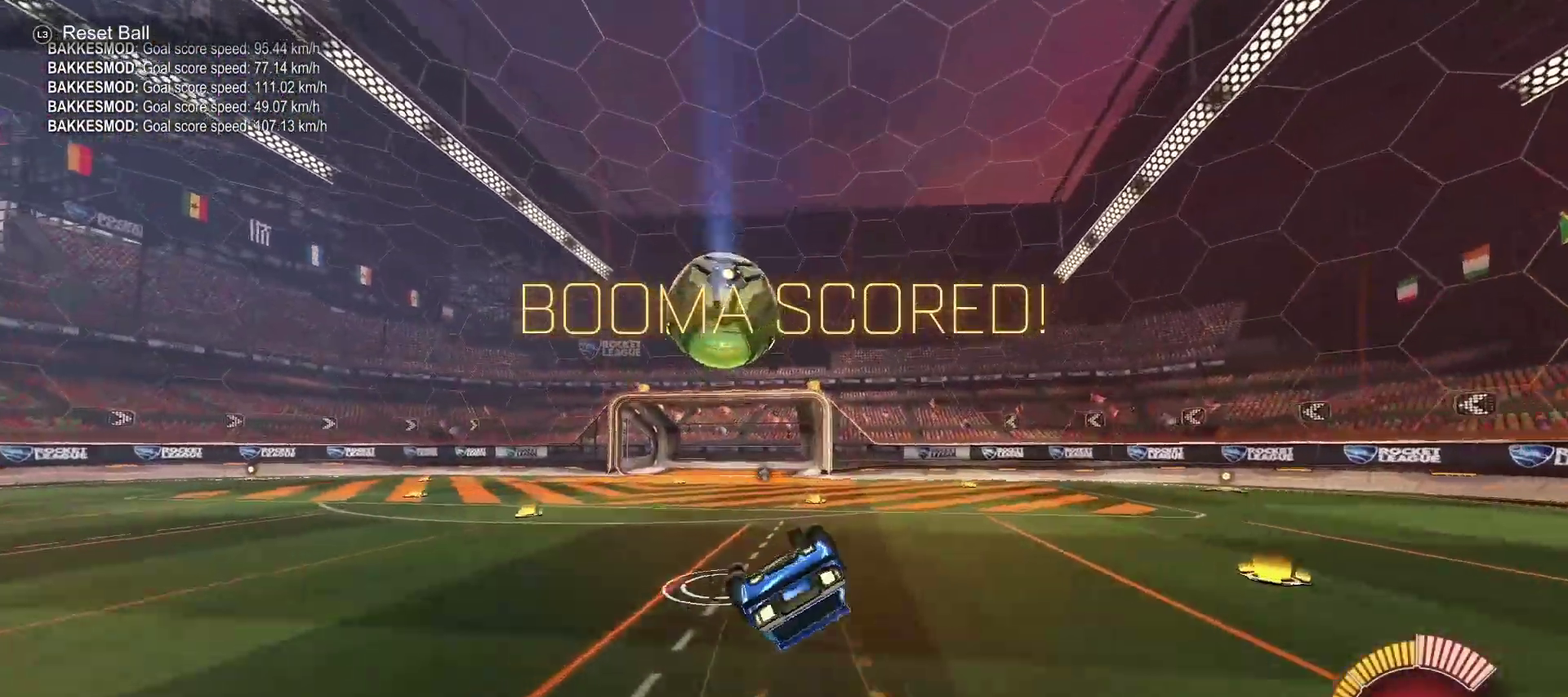
{"buttons": ["R2"], "left_stick": "center", "right_stick": "center", "events": [[233, "CROSS", "up"], [233, "left_stick", "up-left"], [250, "TRIANGLE", "down"], [283, "CIRCLE", "up"], [283, "left_stick", "down-left"], [317, "TRIANGLE", "up"], [383, "SQUARE", "up"], [383, "left_stick", "center"]]}
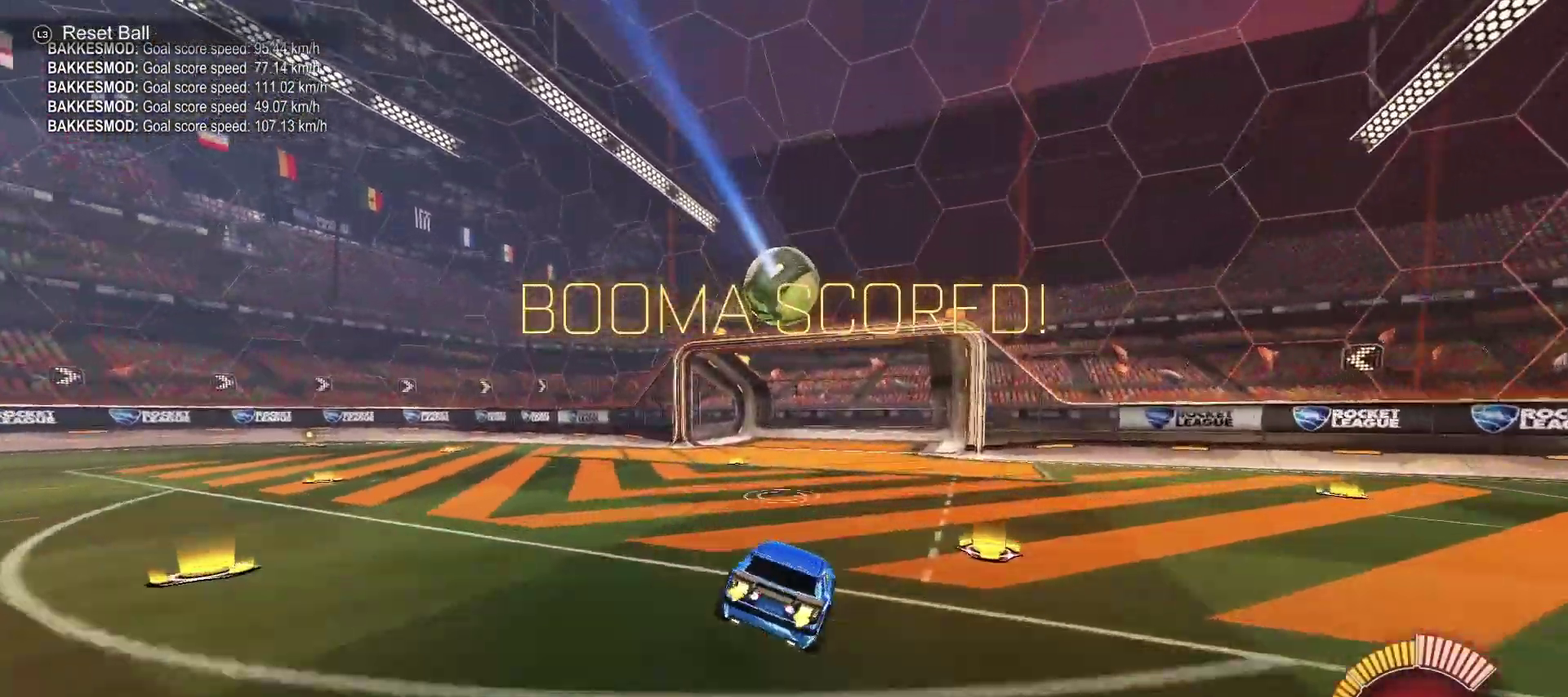
{"buttons": ["CIRCLE", "R2"], "left_stick": "left", "right_stick": "center", "events": [[33, "CIRCLE", "down"], [133, "left_stick", "left"]]}
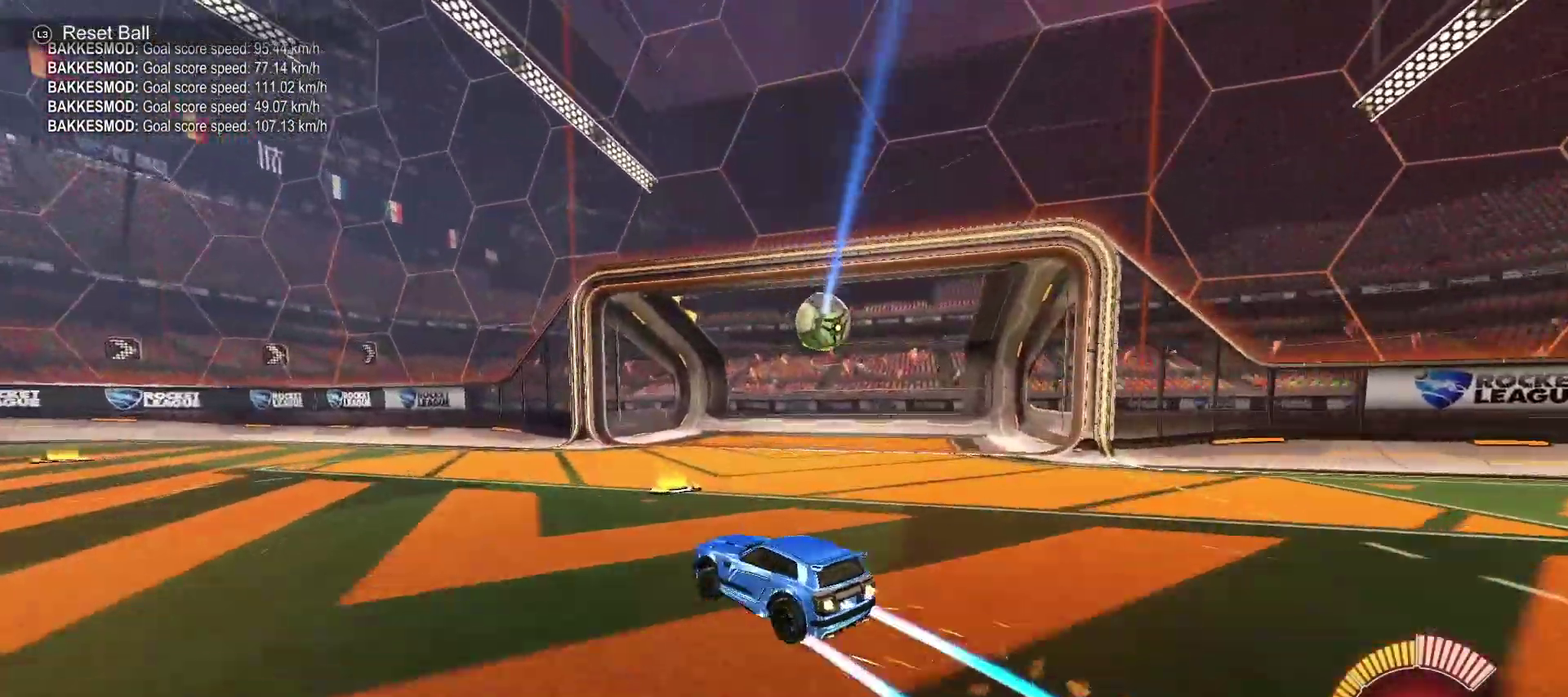
{"buttons": ["CIRCLE", "R2"], "left_stick": "center", "right_stick": "center"}
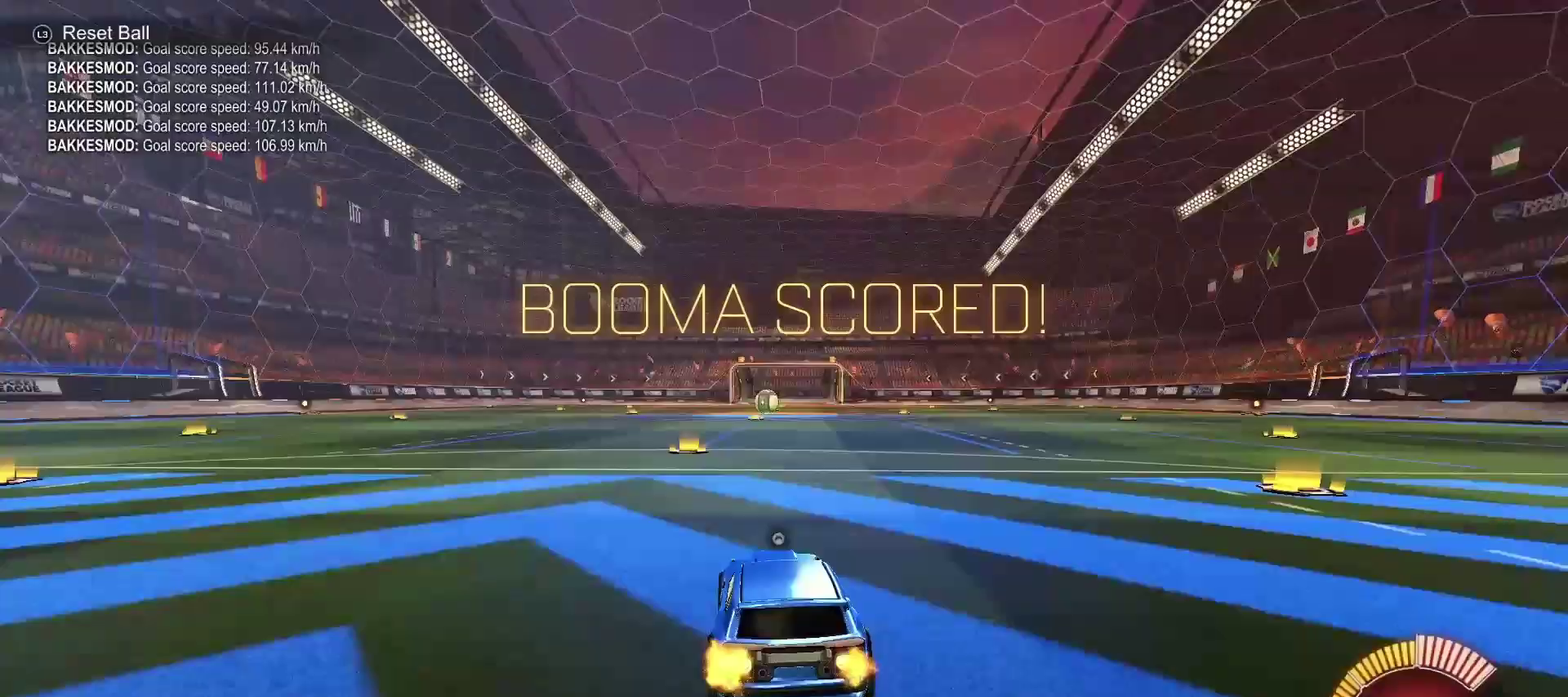
{"buttons": ["CIRCLE", "R2"], "left_stick": "center", "right_stick": "center", "events": [[283, "left_stick", "right"], [433, "left_stick", "center"]]}
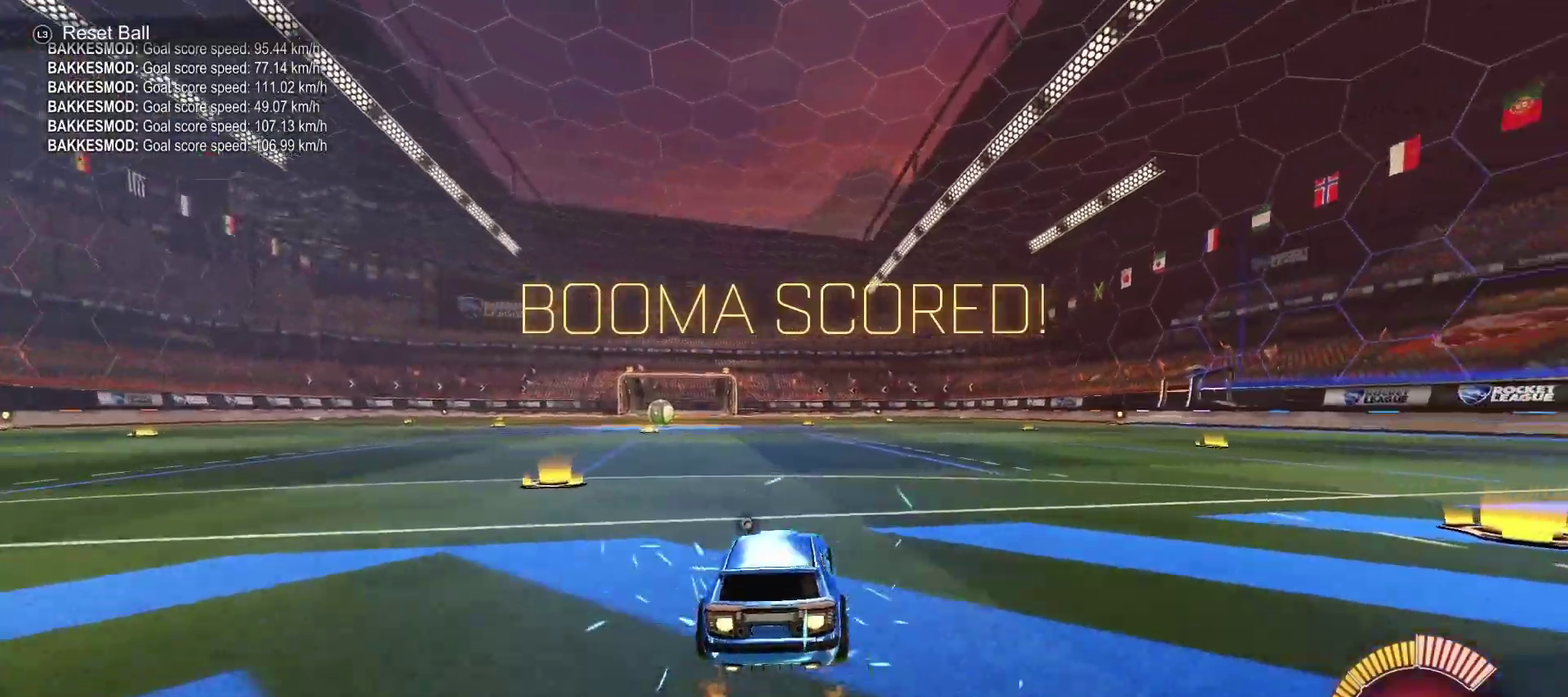
{"buttons": ["CIRCLE", "R2"], "left_stick": "center", "right_stick": "center", "events": [[100, "CIRCLE", "up"], [100, "DPAD_UP", "down"], [100, "R2", "up"], [200, "DPAD_UP", "up"], [417, "R2", "down"], [417, "left_stick", "right"], [433, "CIRCLE", "down"], [467, "left_stick", "center"]]}
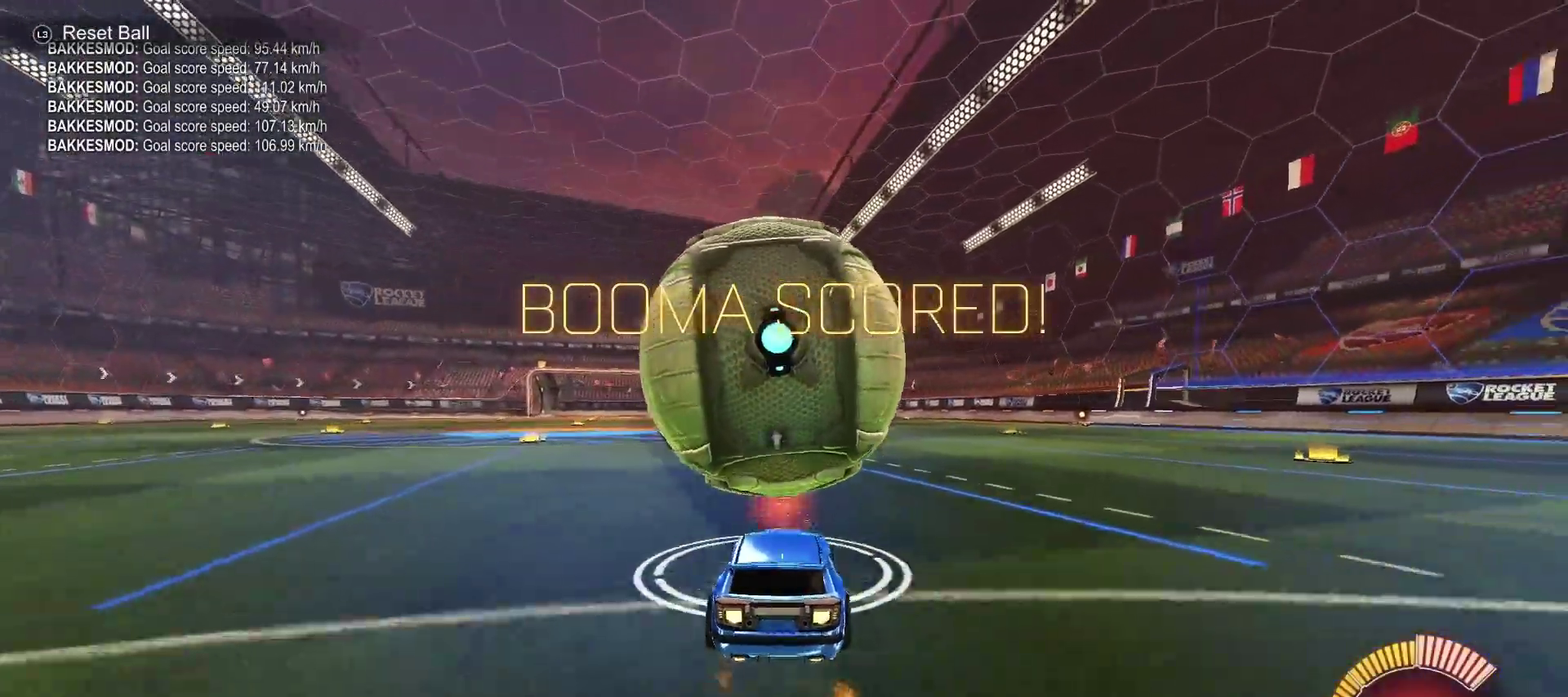
{"buttons": ["CIRCLE", "R2"], "left_stick": "center", "right_stick": "center", "events": [[283, "CIRCLE", "up"], [350, "left_stick", "left"], [433, "CIRCLE", "down"], [433, "left_stick", "center"]]}